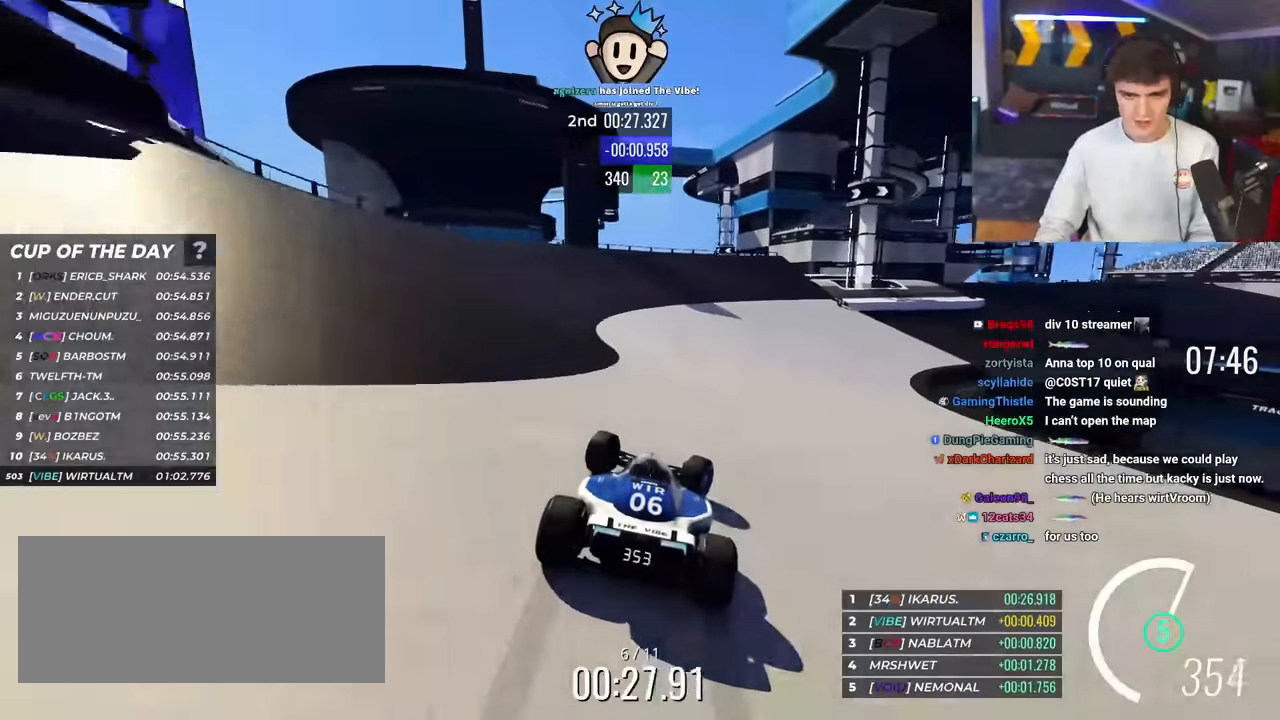
Gameplay with keyboard; each line is a JSON object with the keys held at the frame after it. "events" lists presses ("down") and releases ("up") of "brake", "down", "left", "right" and "up" between this image and that frame as [ms after this image, input, new state], when the widget could be followed in between. No other keys are recorded. Mouse input is not recorded. Key names are as the overlay labels them; some are game actions (e.g. jump) rather than physical keys.
{"keys": ["right", "up"], "events": []}
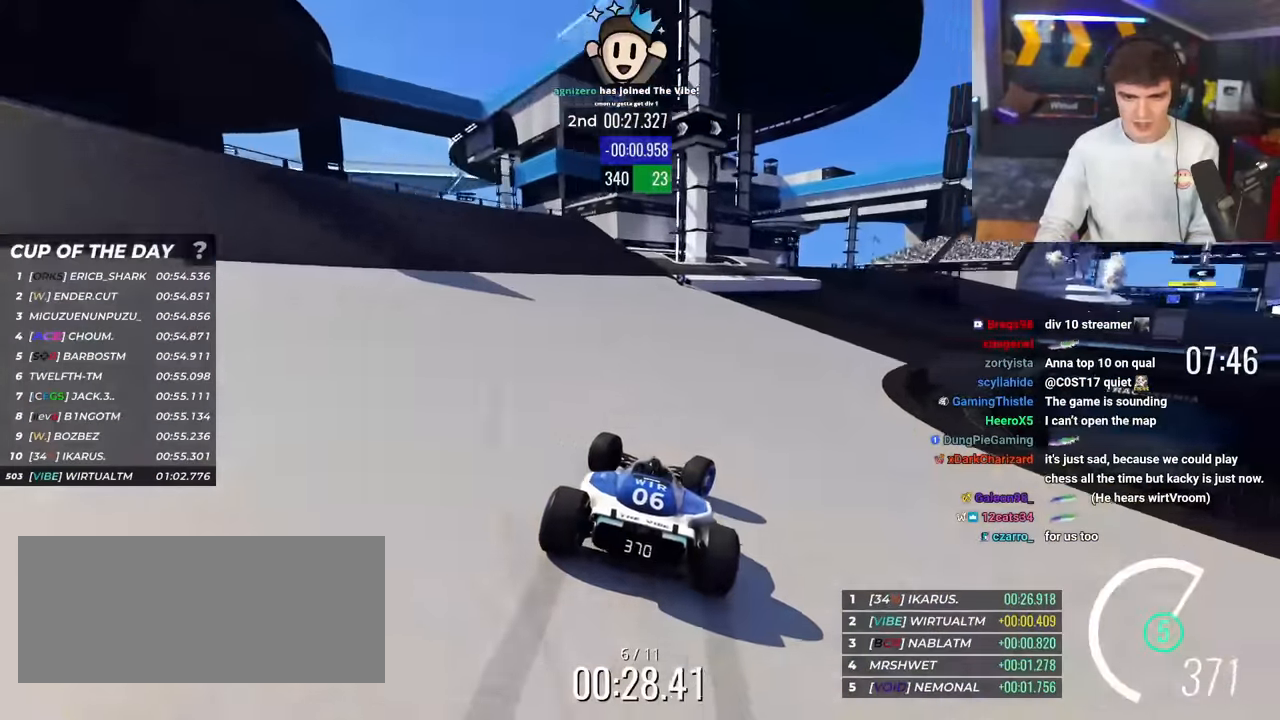
{"keys": ["right", "up"], "events": [[284, "right", "up"], [417, "right", "down"]]}
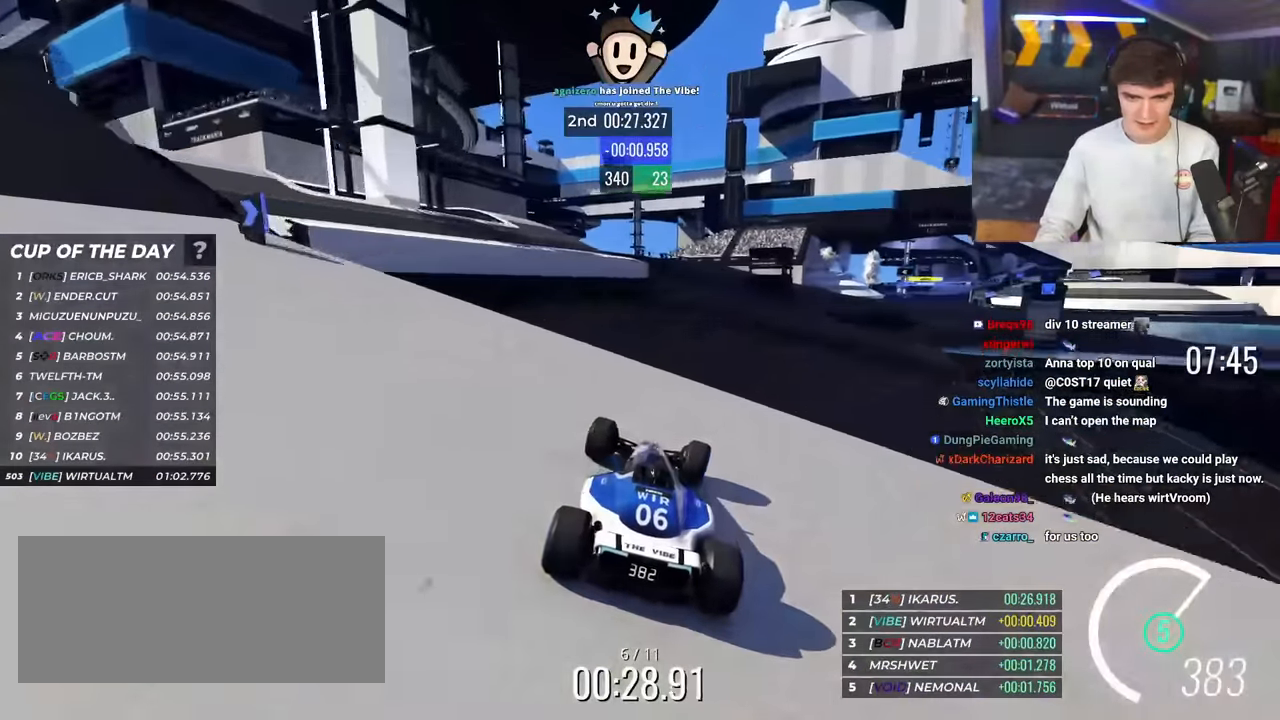
{"keys": ["up"], "events": [[17, "right", "up"], [200, "brake", "down"], [300, "brake", "up"]]}
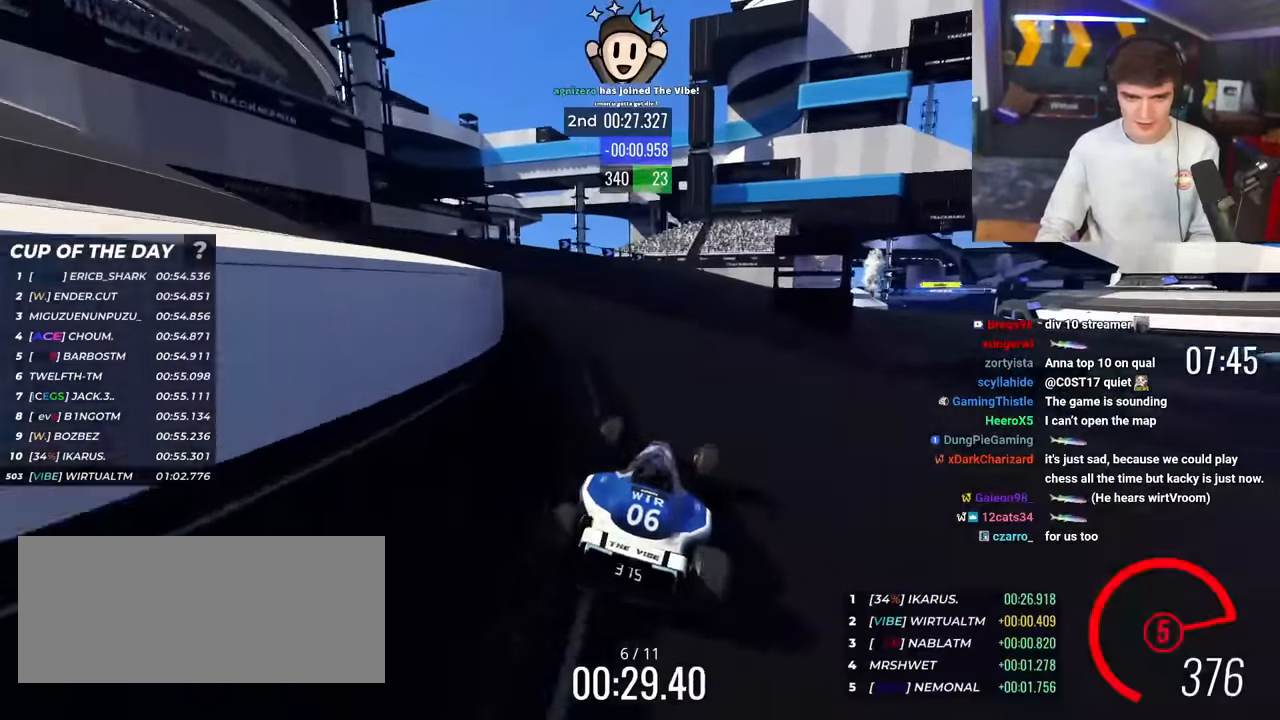
{"keys": ["right", "up"], "events": [[84, "right", "down"], [167, "right", "up"], [217, "right", "down"]]}
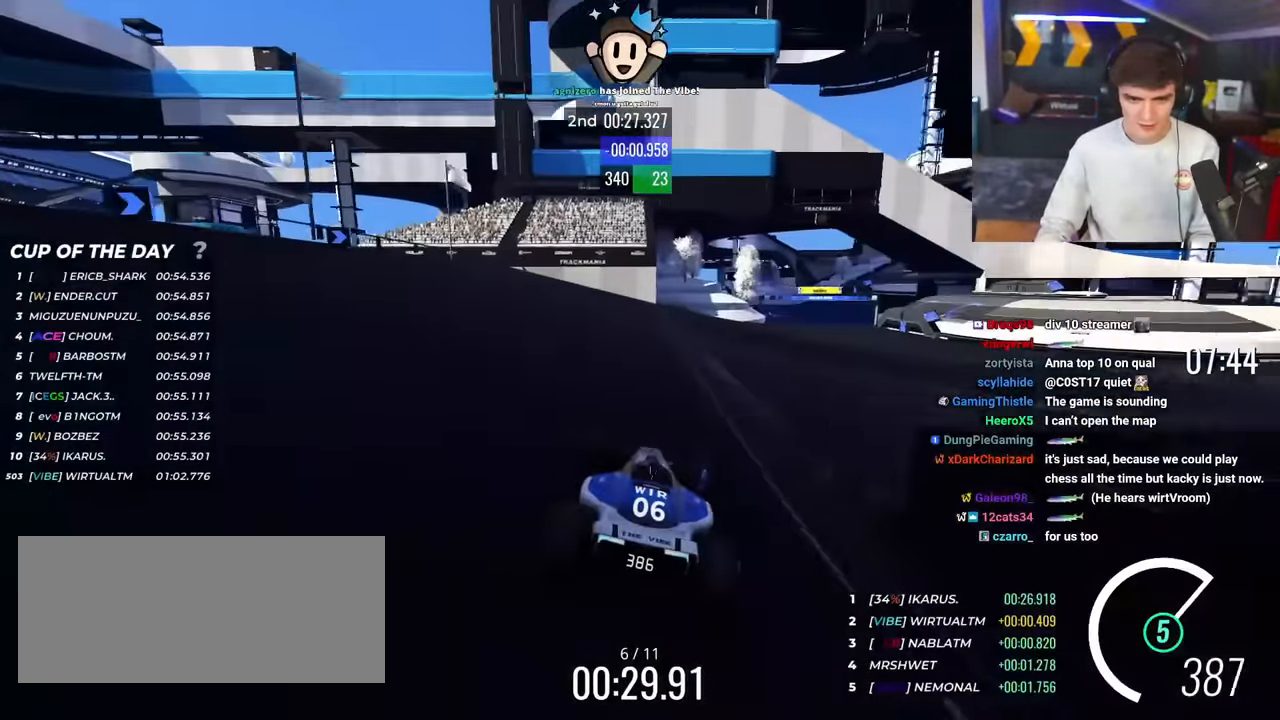
{"keys": ["up"], "events": [[467, "right", "up"]]}
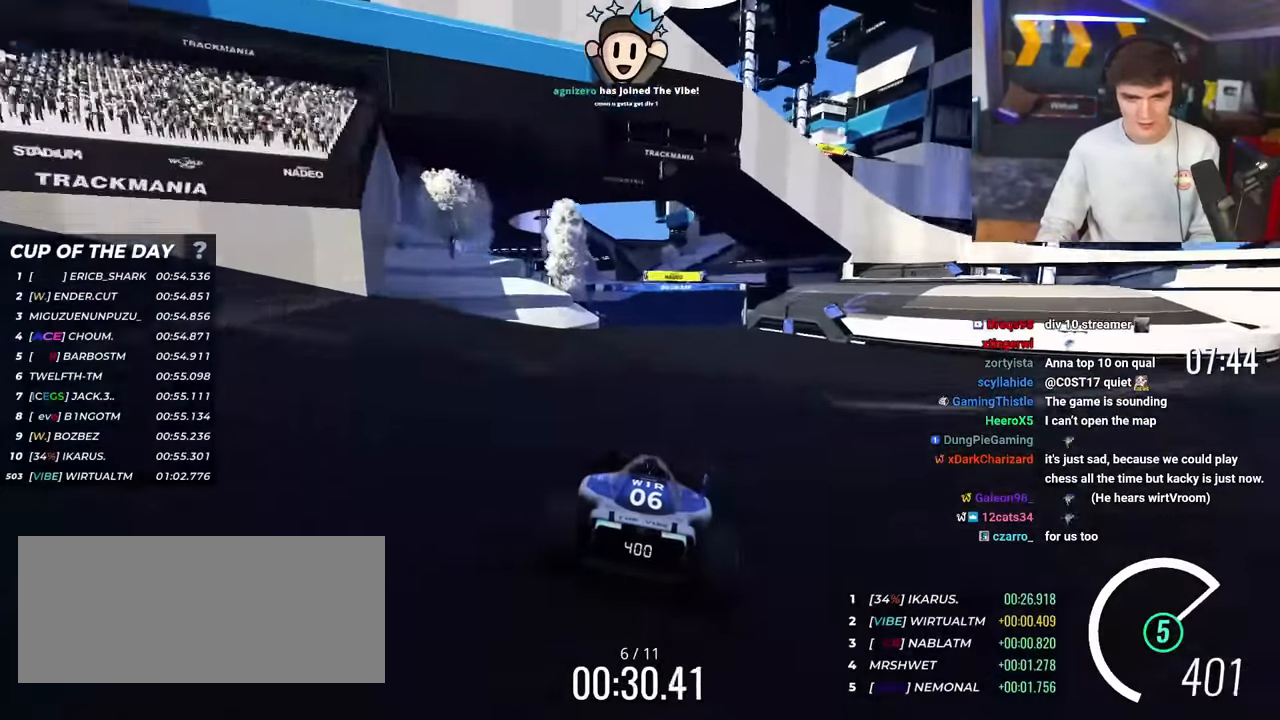
{"keys": ["up"], "events": [[401, "left", "down"], [484, "left", "up"]]}
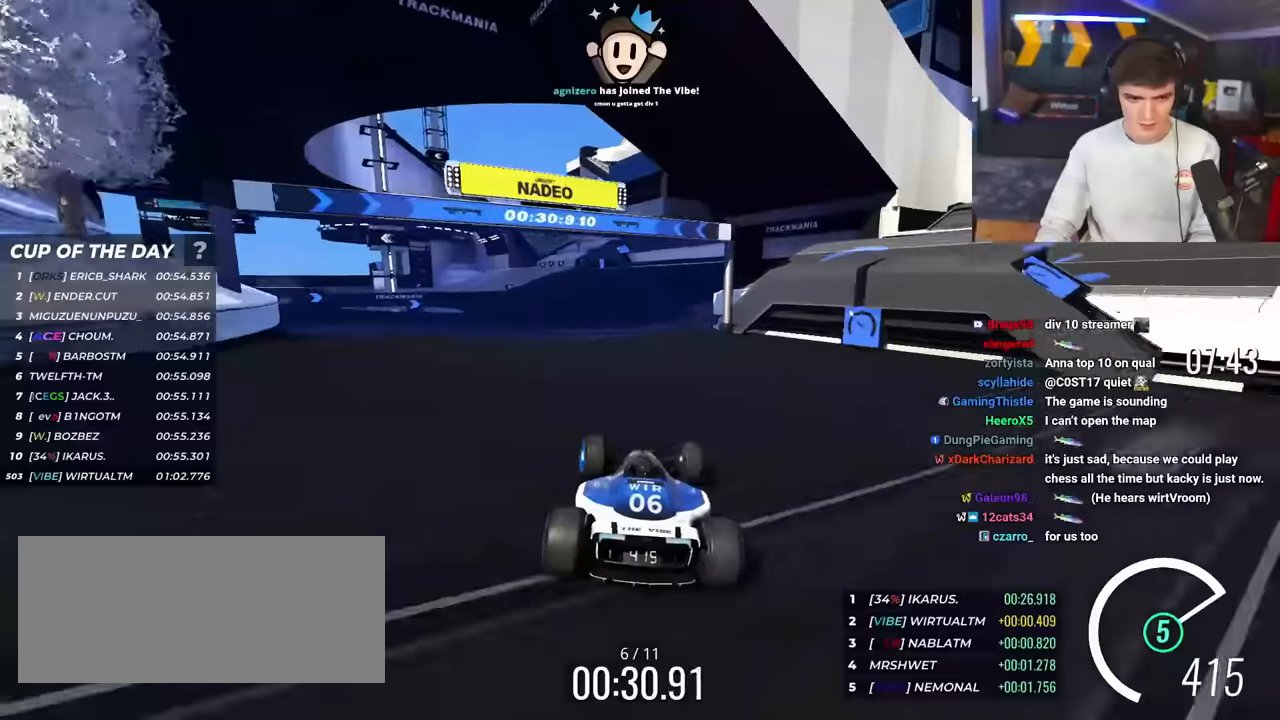
{"keys": ["left", "up"], "events": [[134, "left", "down"], [217, "left", "up"], [417, "left", "down"]]}
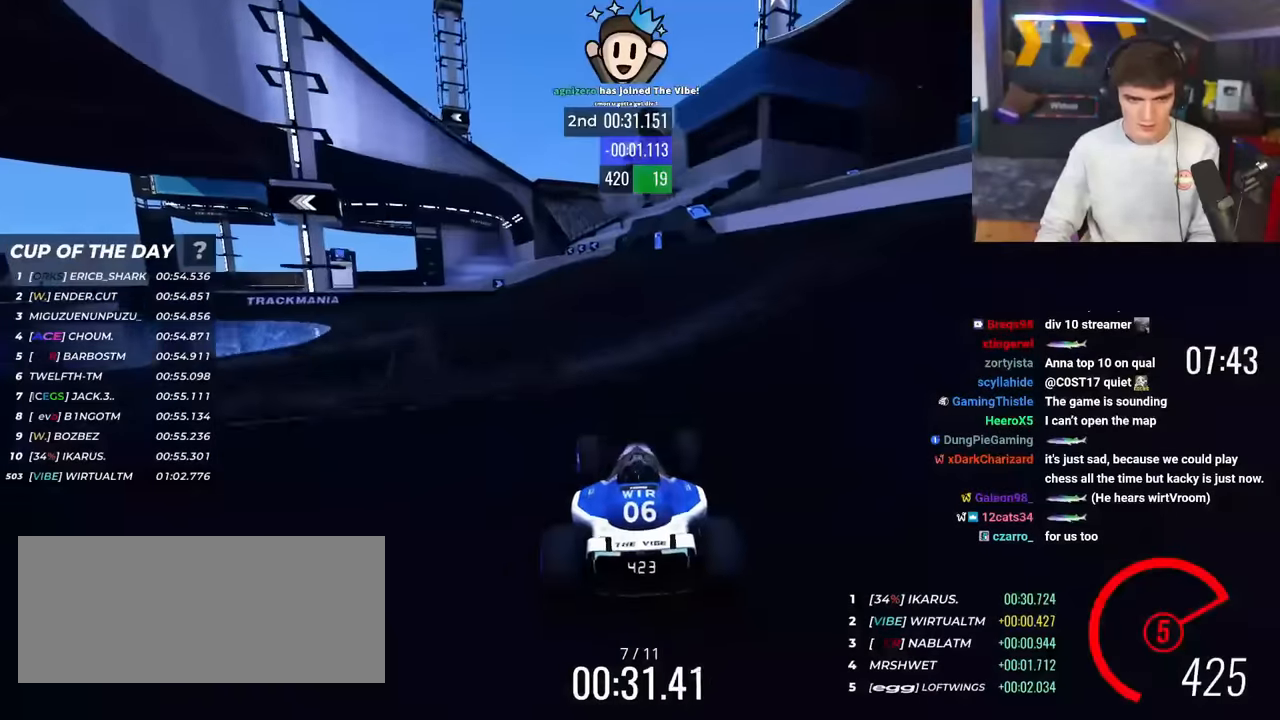
{"keys": ["left", "up"], "events": []}
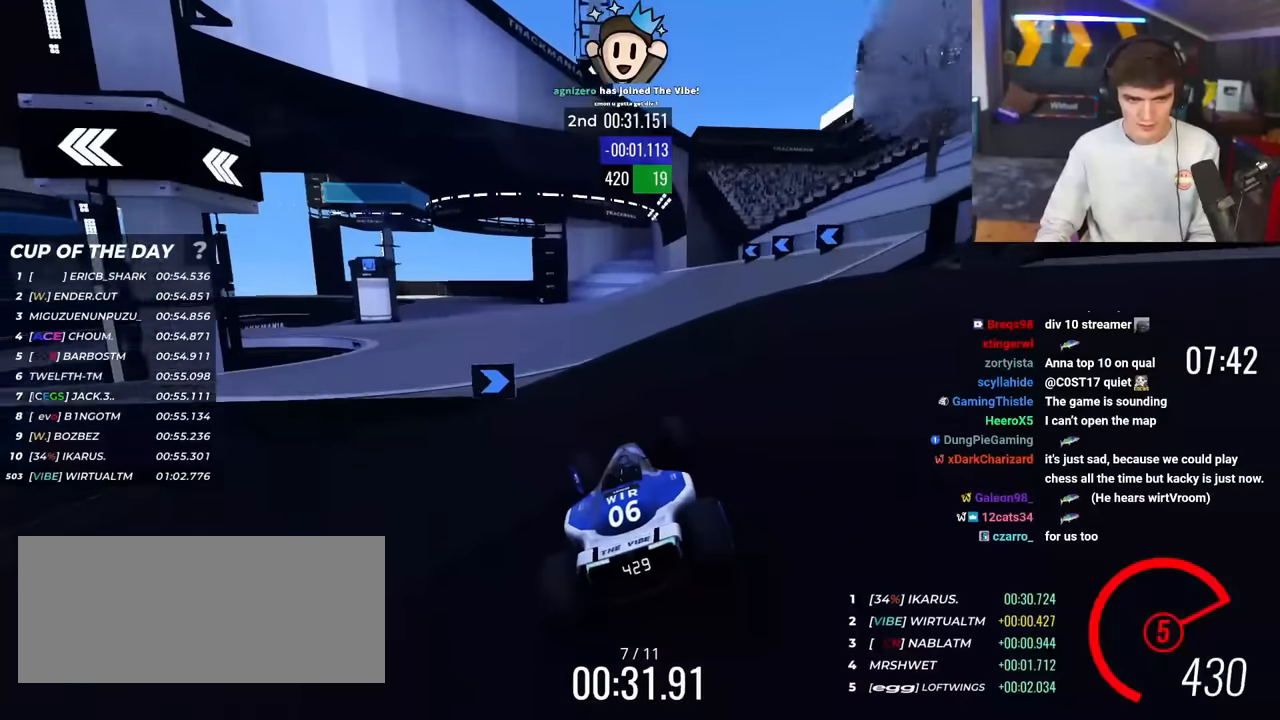
{"keys": ["brake", "left", "up"], "events": [[351, "left", "up"], [384, "left", "down"], [401, "brake", "down"]]}
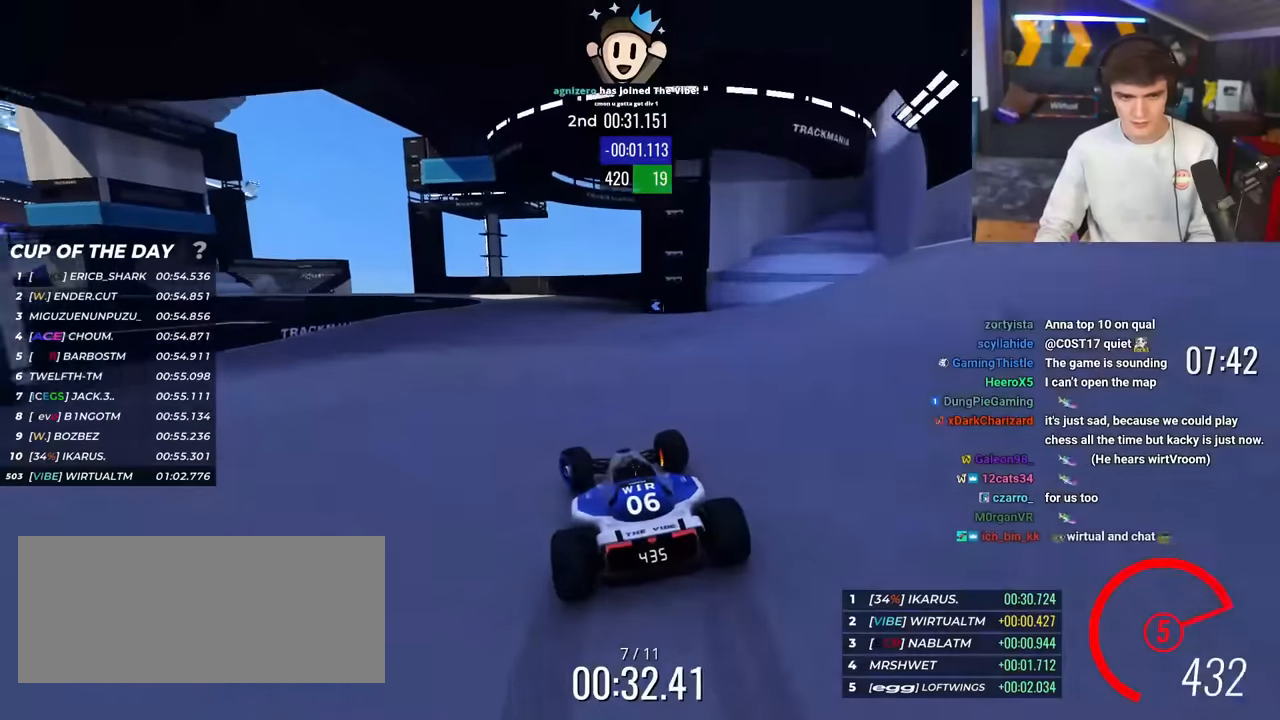
{"keys": ["brake", "left", "up"], "events": []}
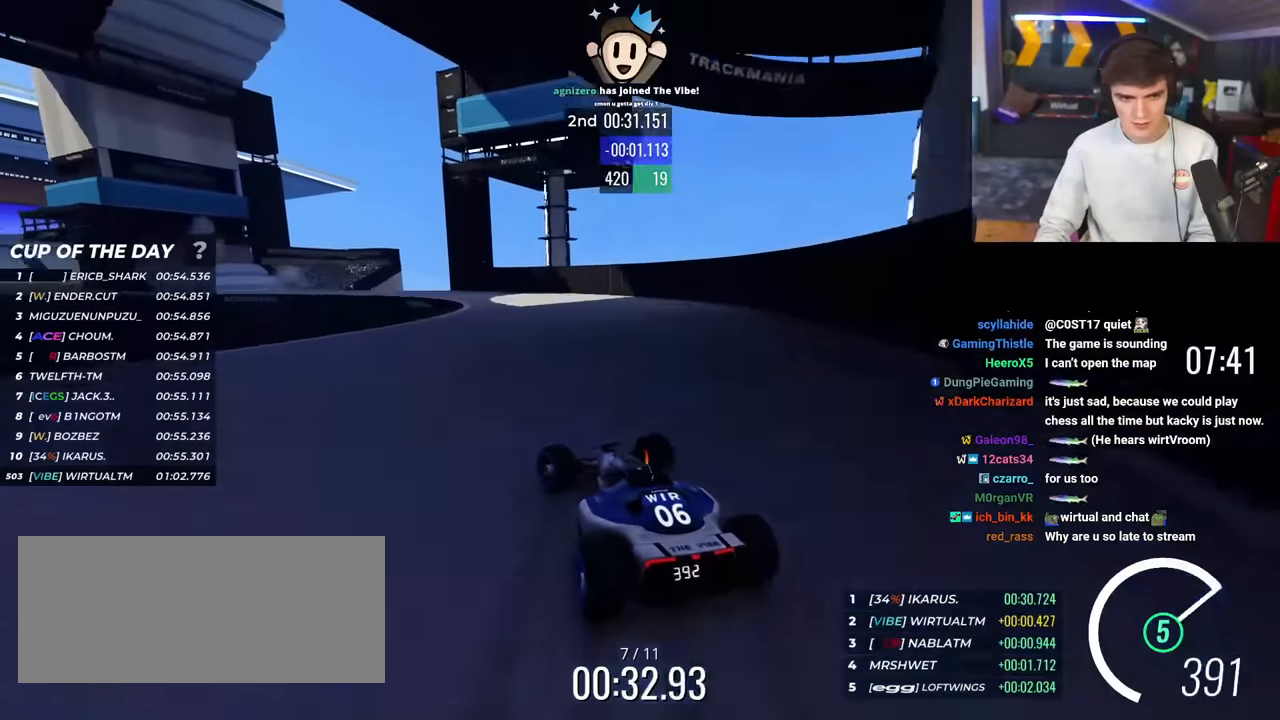
{"keys": ["left", "up"], "events": [[217, "brake", "up"], [267, "up", "up"], [367, "up", "down"]]}
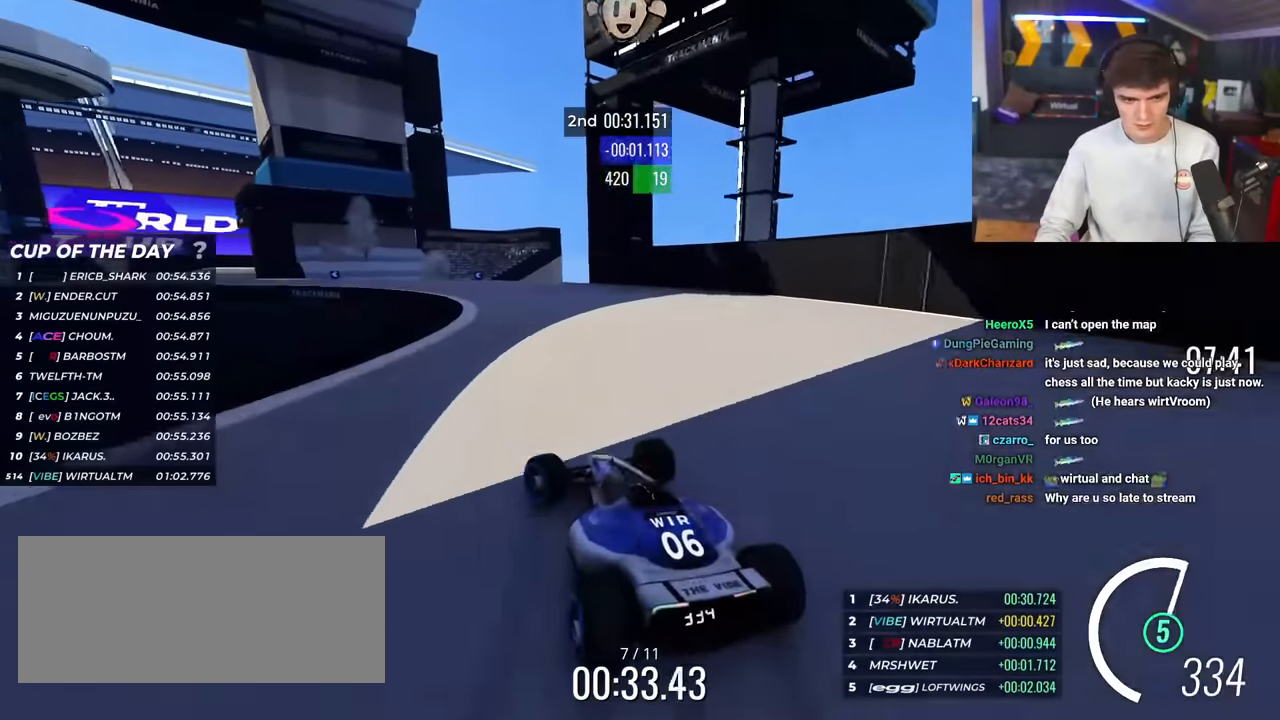
{"keys": ["up"], "events": [[183, "left", "up"], [233, "left", "down"], [467, "left", "up"]]}
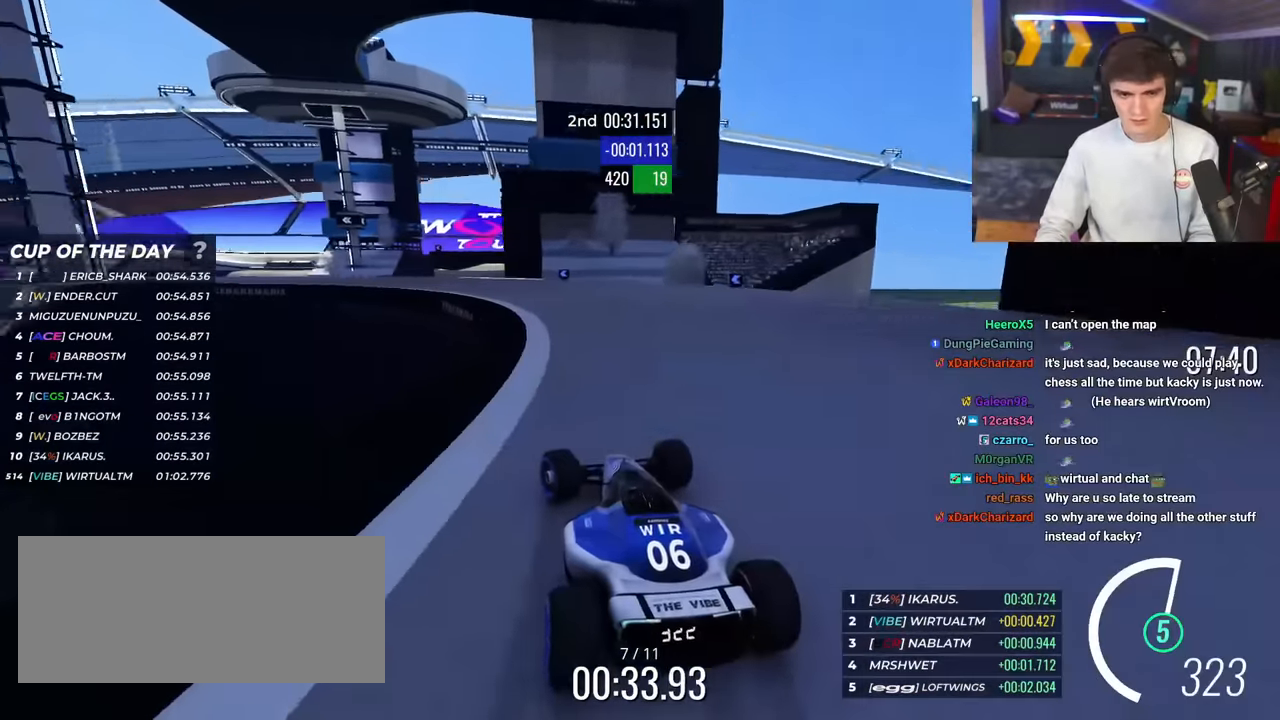
{"keys": ["left", "up"], "events": [[17, "left", "down"], [201, "left", "up"], [251, "left", "down"], [384, "left", "up"], [434, "left", "down"]]}
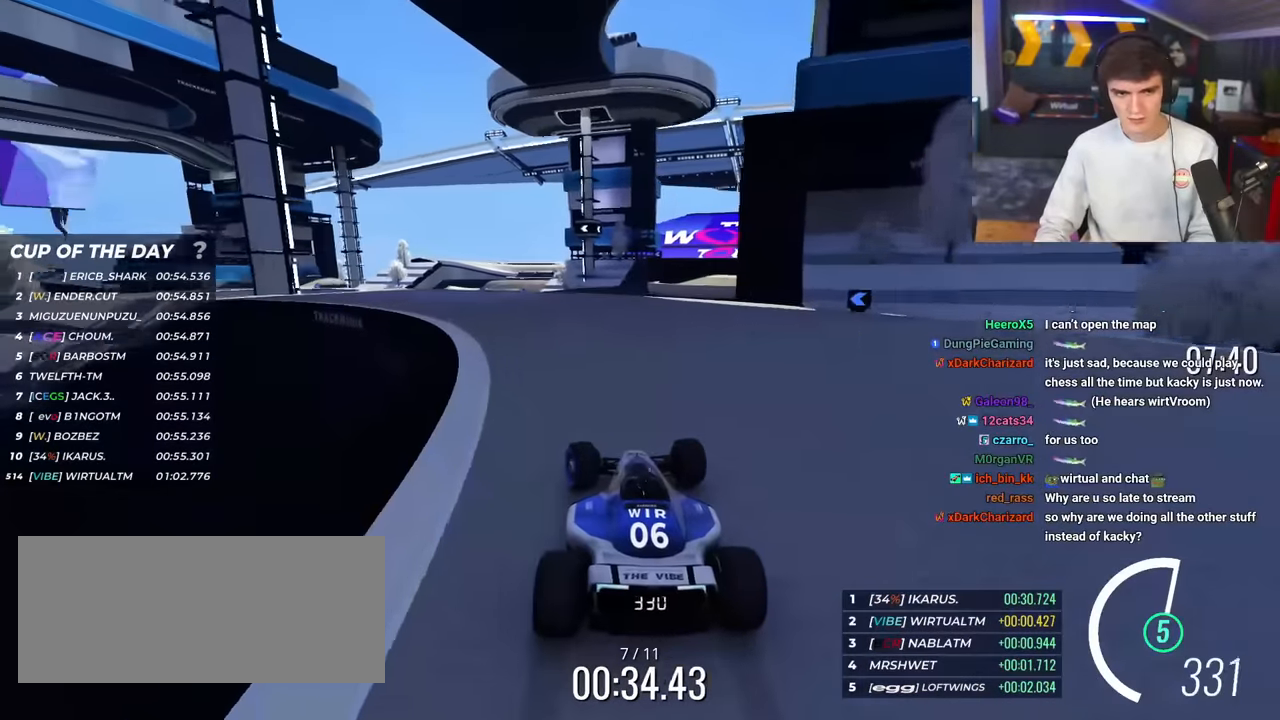
{"keys": ["left", "up"], "events": [[167, "left", "up"], [217, "left", "down"]]}
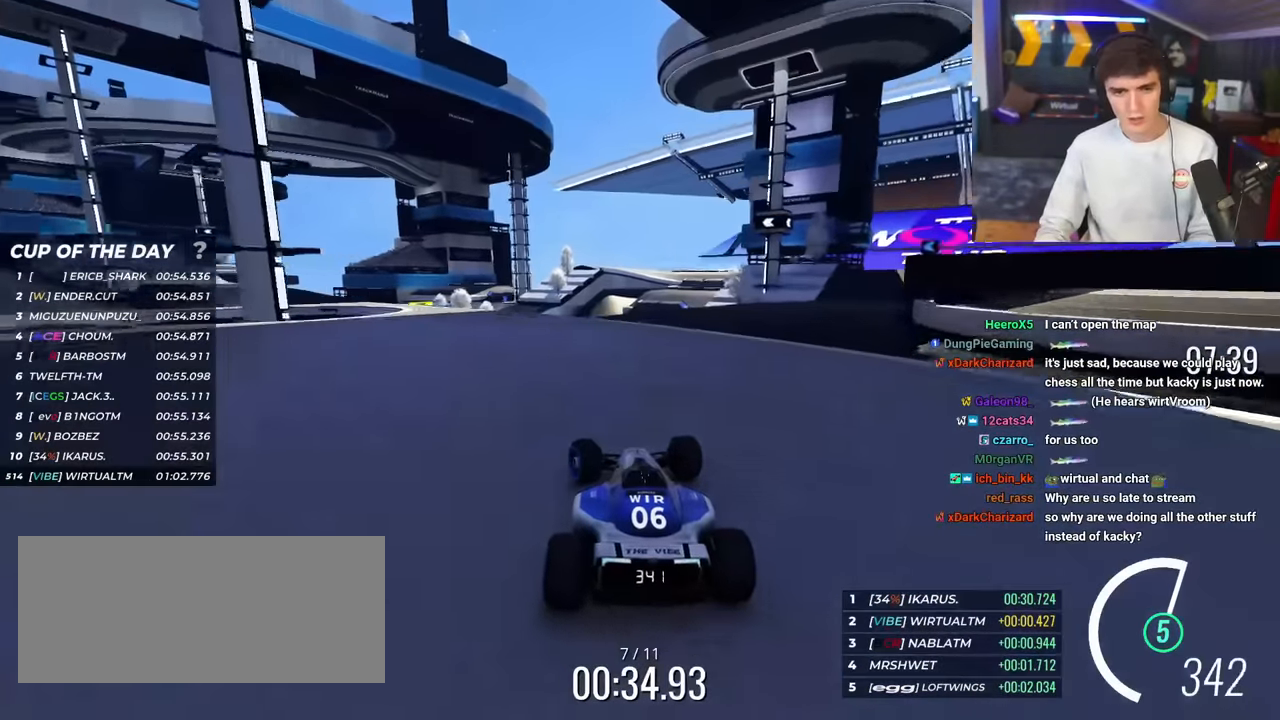
{"keys": ["up"], "events": [[100, "left", "up"]]}
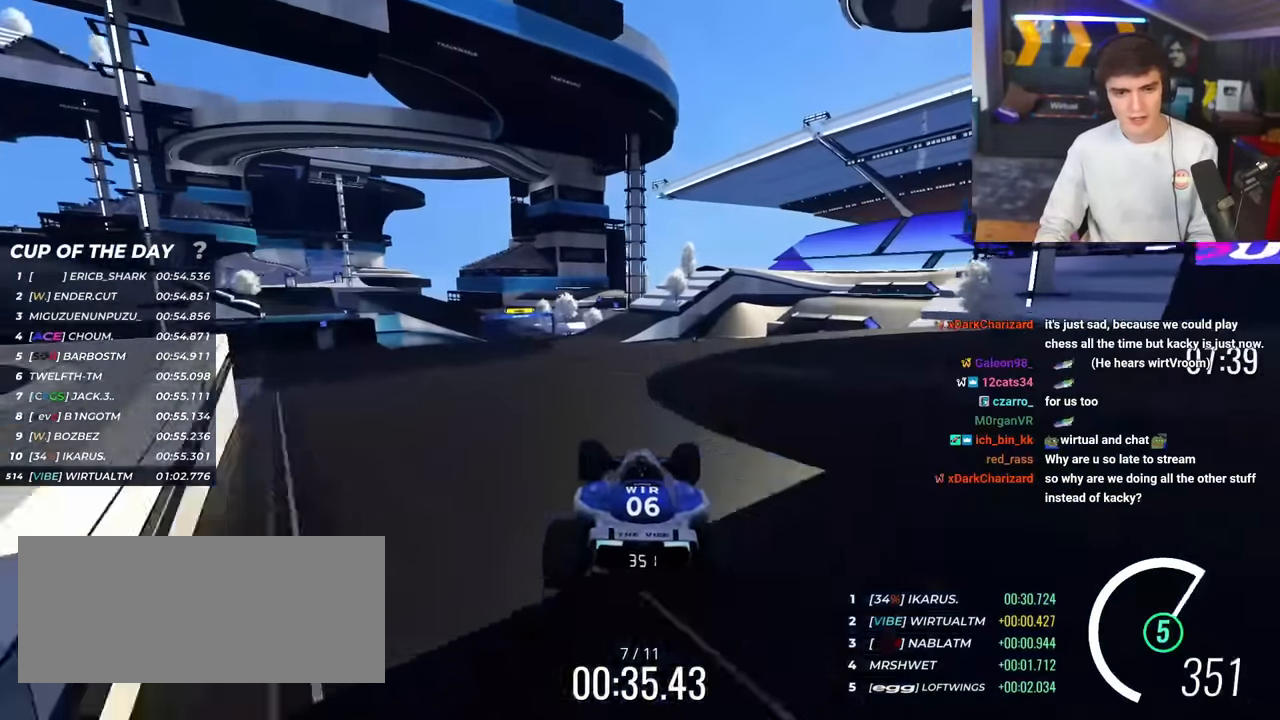
{"keys": ["up"], "events": [[200, "brake", "down"], [250, "brake", "up"]]}
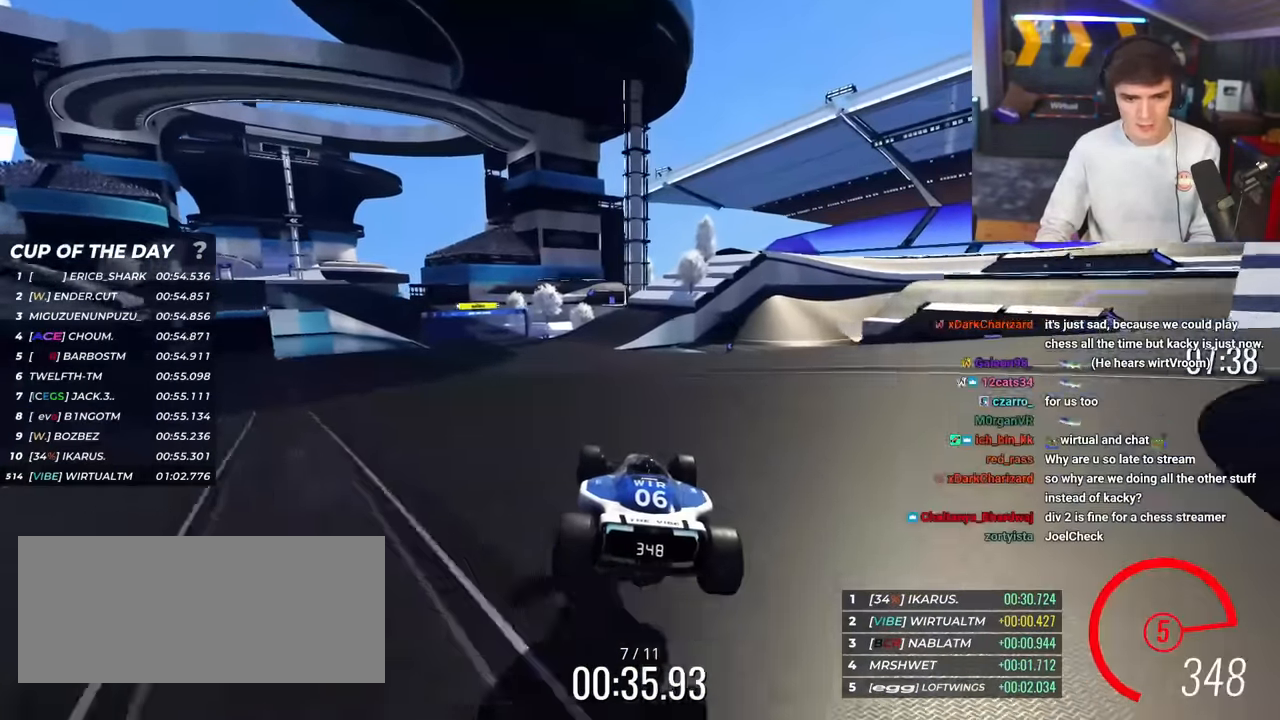
{"keys": ["left", "up"], "events": [[67, "left", "down"]]}
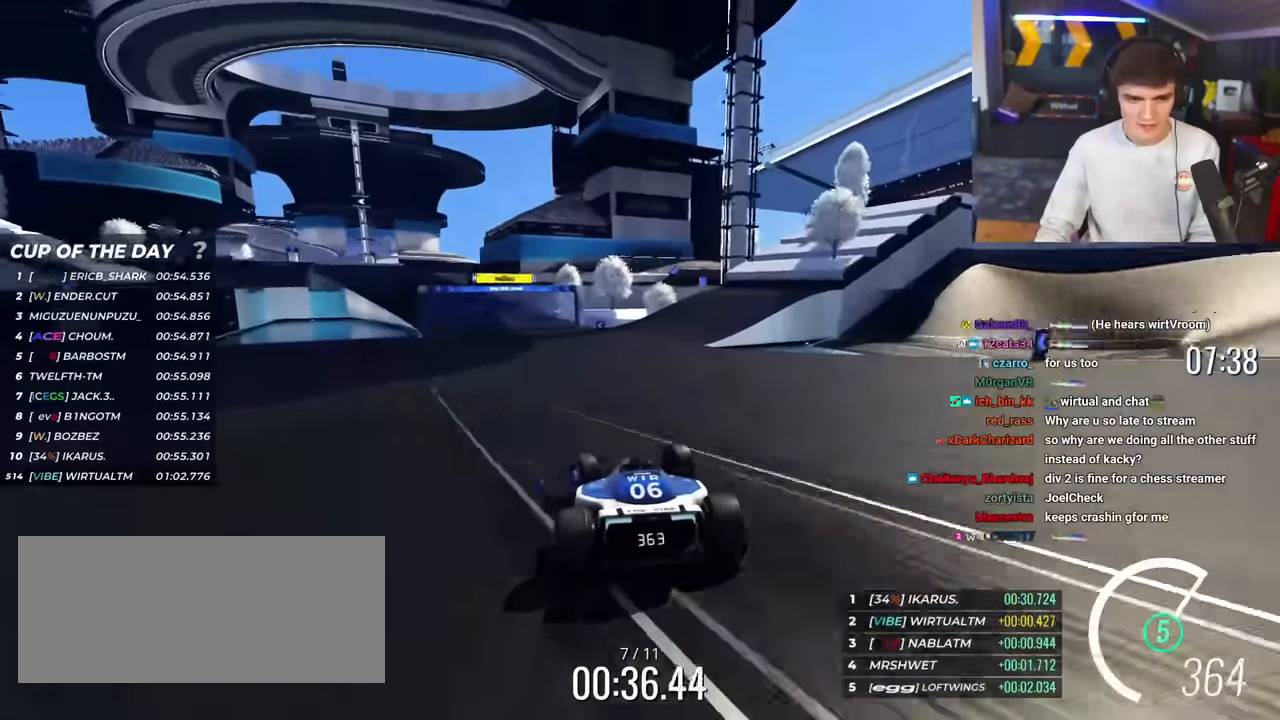
{"keys": ["up"], "events": [[334, "left", "up"]]}
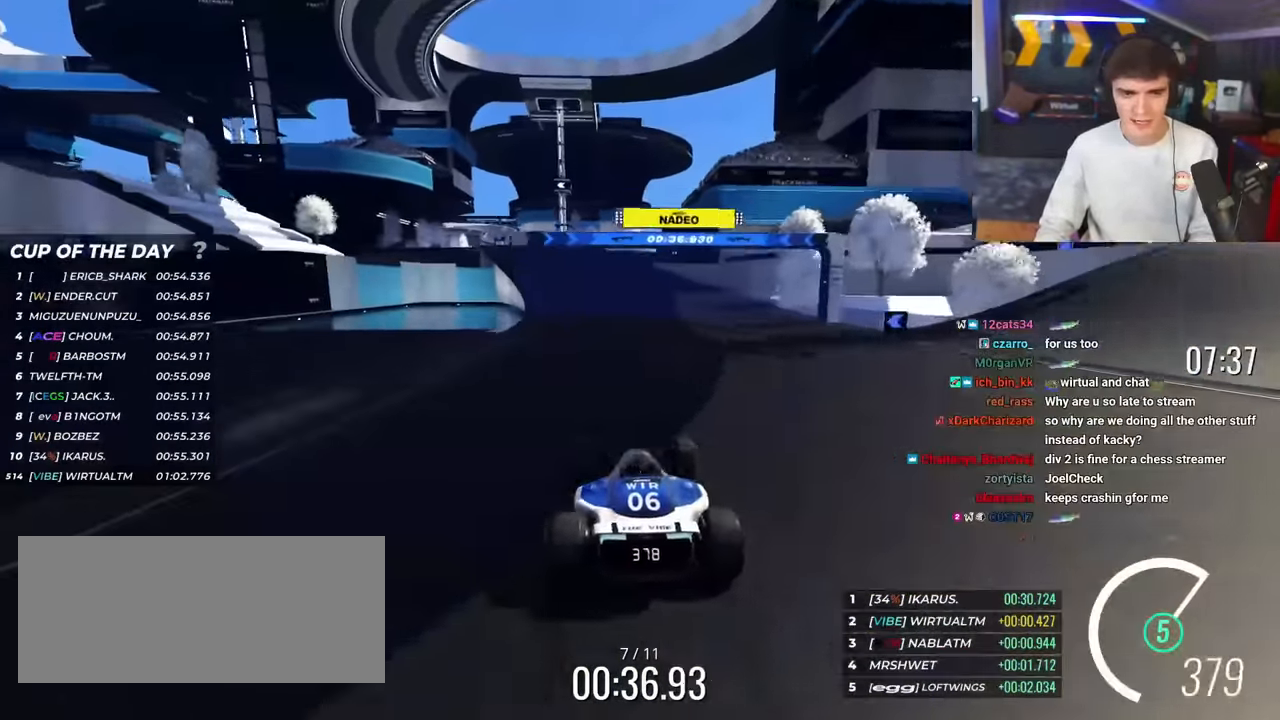
{"keys": ["up"], "events": [[117, "left", "down"], [301, "left", "up"]]}
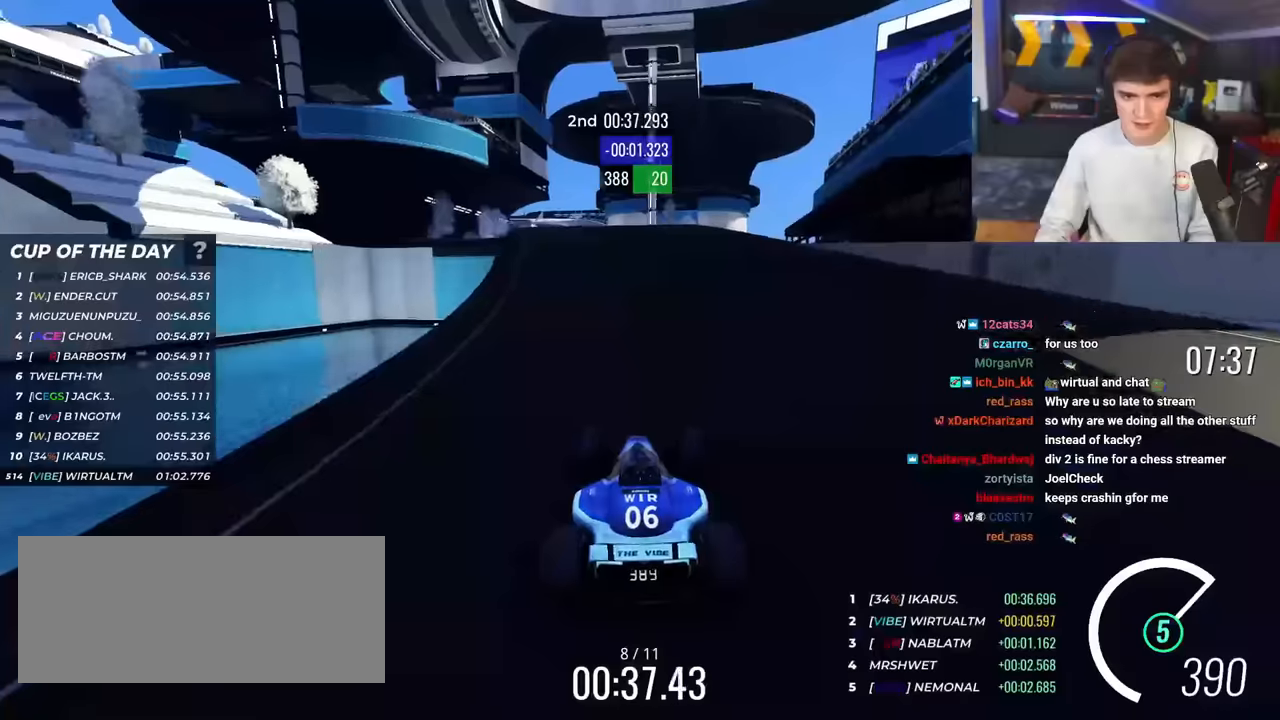
{"keys": ["up"], "events": [[84, "right", "down"], [134, "right", "up"], [317, "left", "down"], [367, "left", "up"]]}
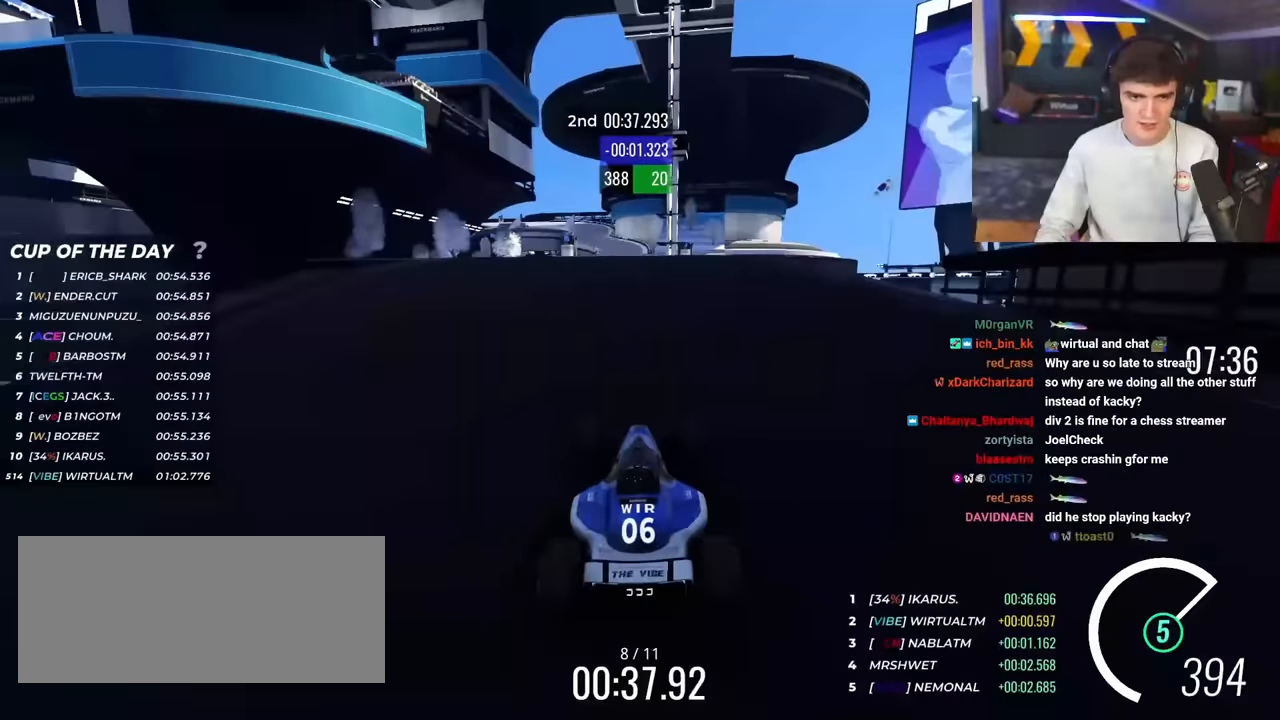
{"keys": ["up"], "events": []}
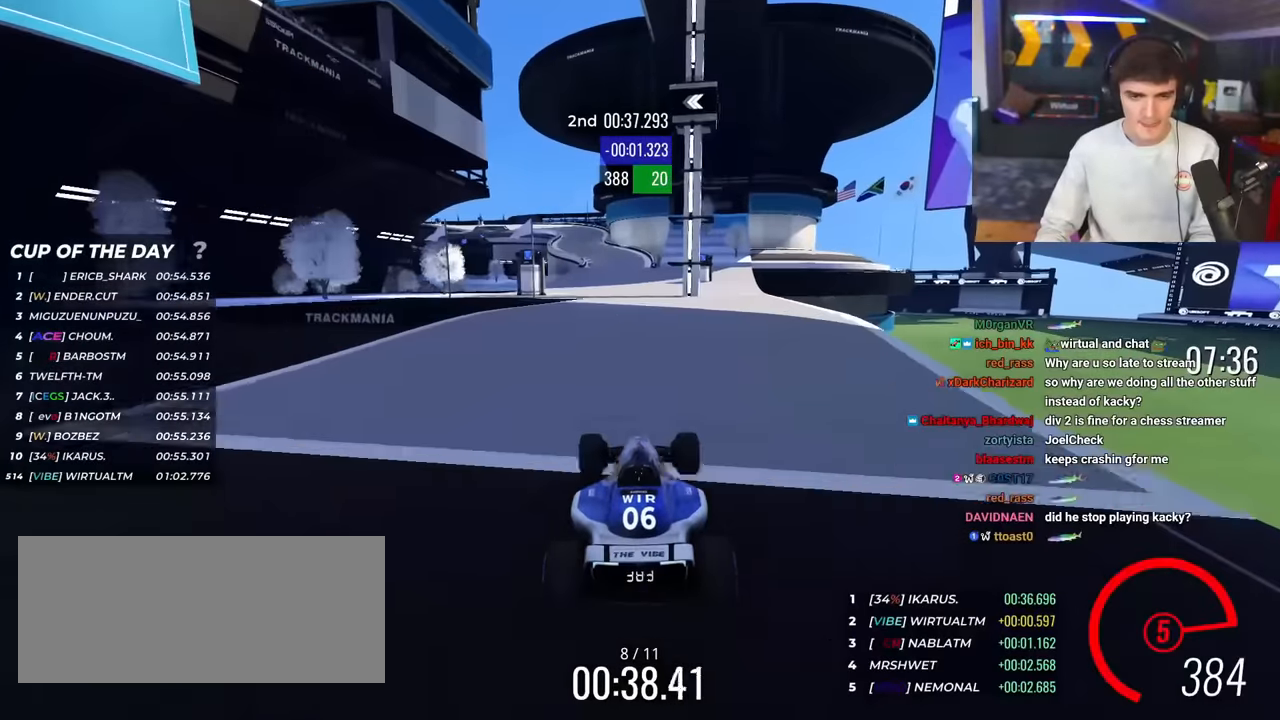
{"keys": ["up"], "events": []}
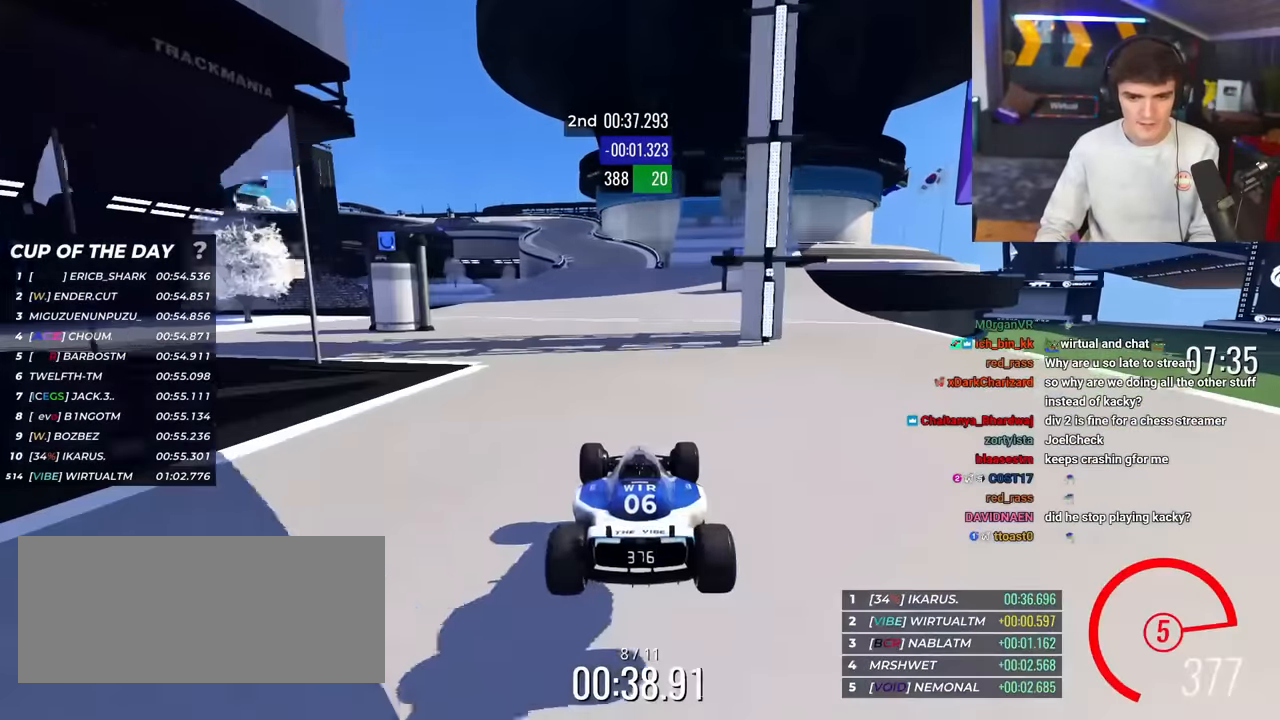
{"keys": ["up"], "events": []}
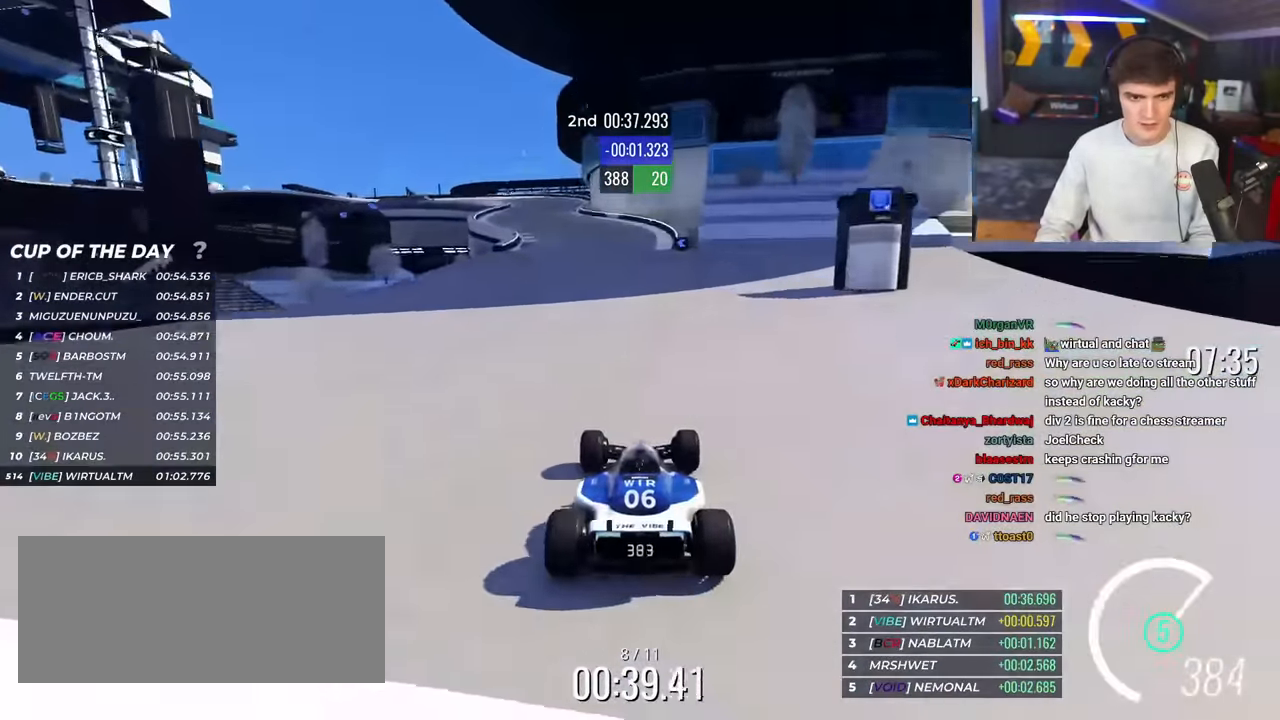
{"keys": ["up"], "events": [[116, "left", "down"], [200, "left", "up"], [300, "left", "down"], [433, "left", "up"]]}
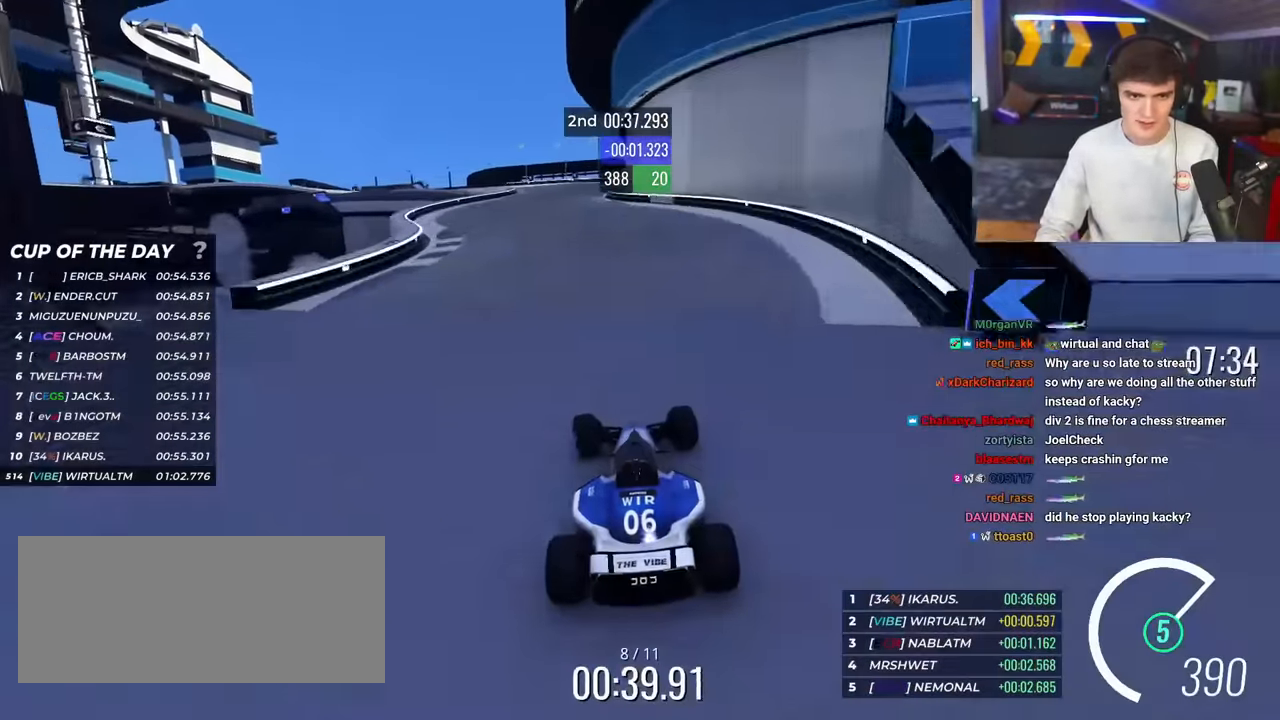
{"keys": ["left", "up"], "events": [[267, "left", "down"]]}
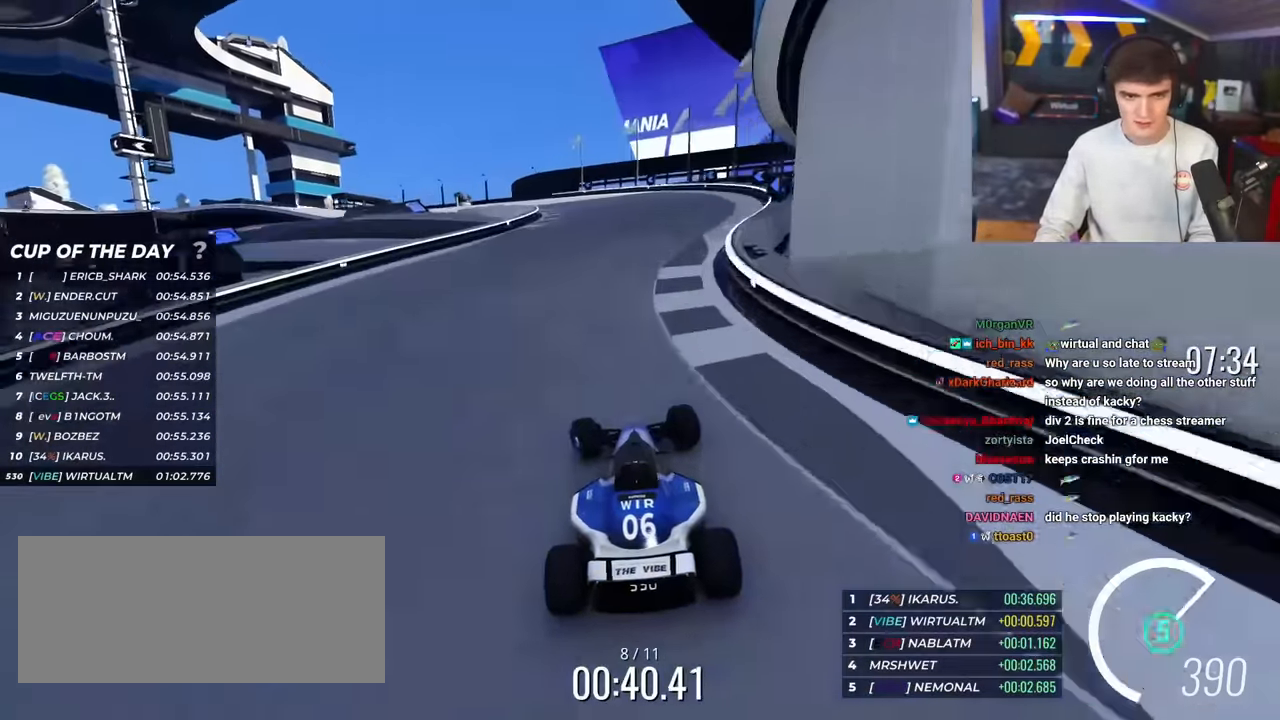
{"keys": ["left", "up"], "events": [[100, "brake", "down"], [100, "left", "up"], [200, "left", "down"], [467, "brake", "up"]]}
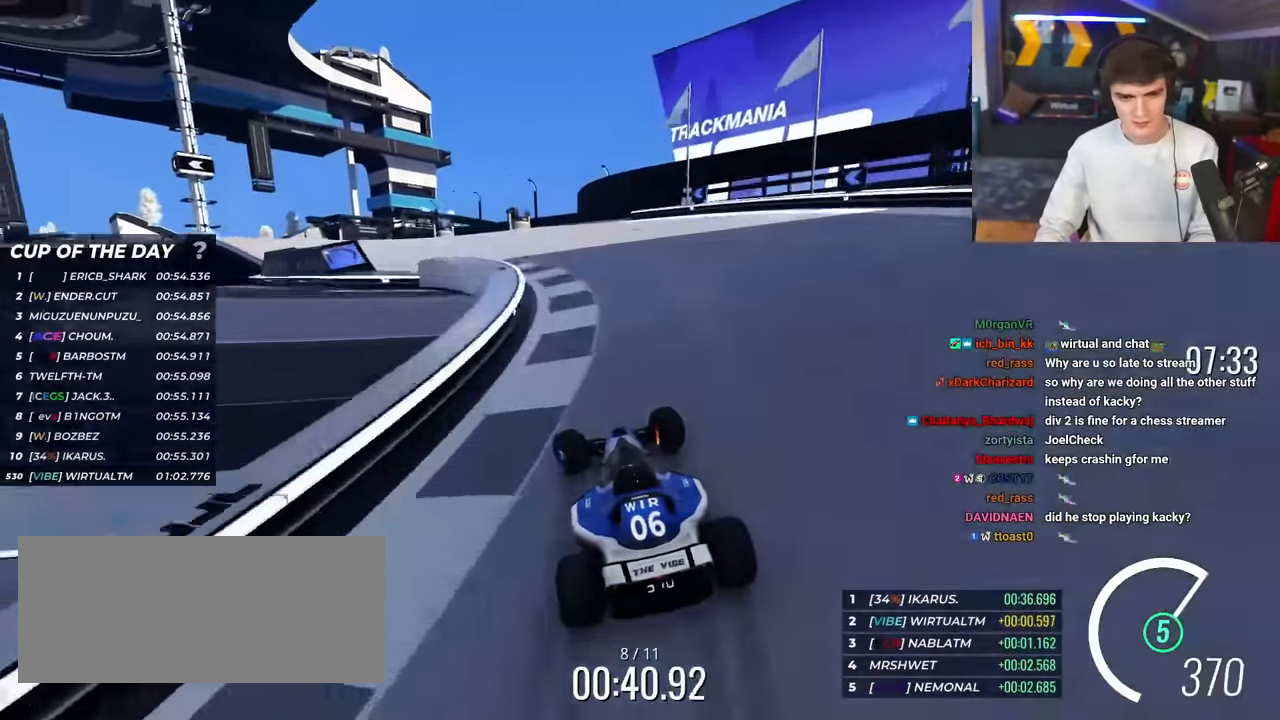
{"keys": ["left", "up"], "events": [[250, "left", "up"], [300, "left", "down"]]}
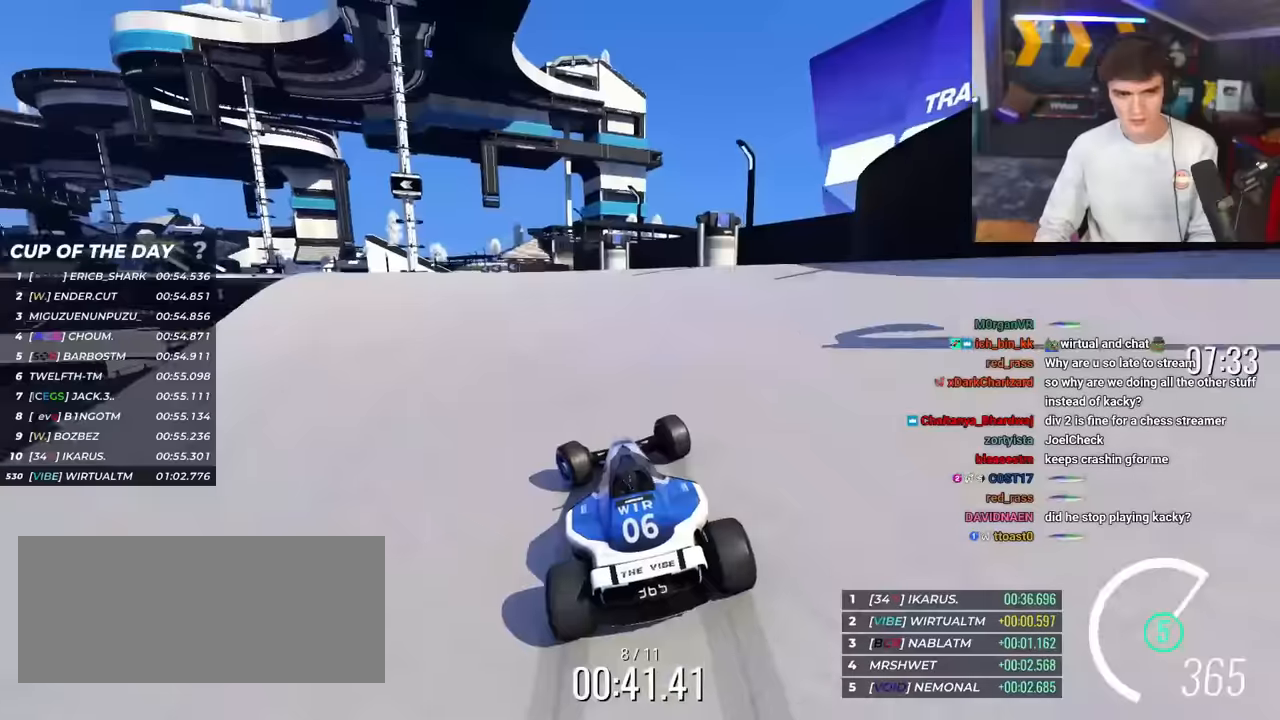
{"keys": ["left", "up"], "events": [[33, "left", "up"], [83, "left", "down"]]}
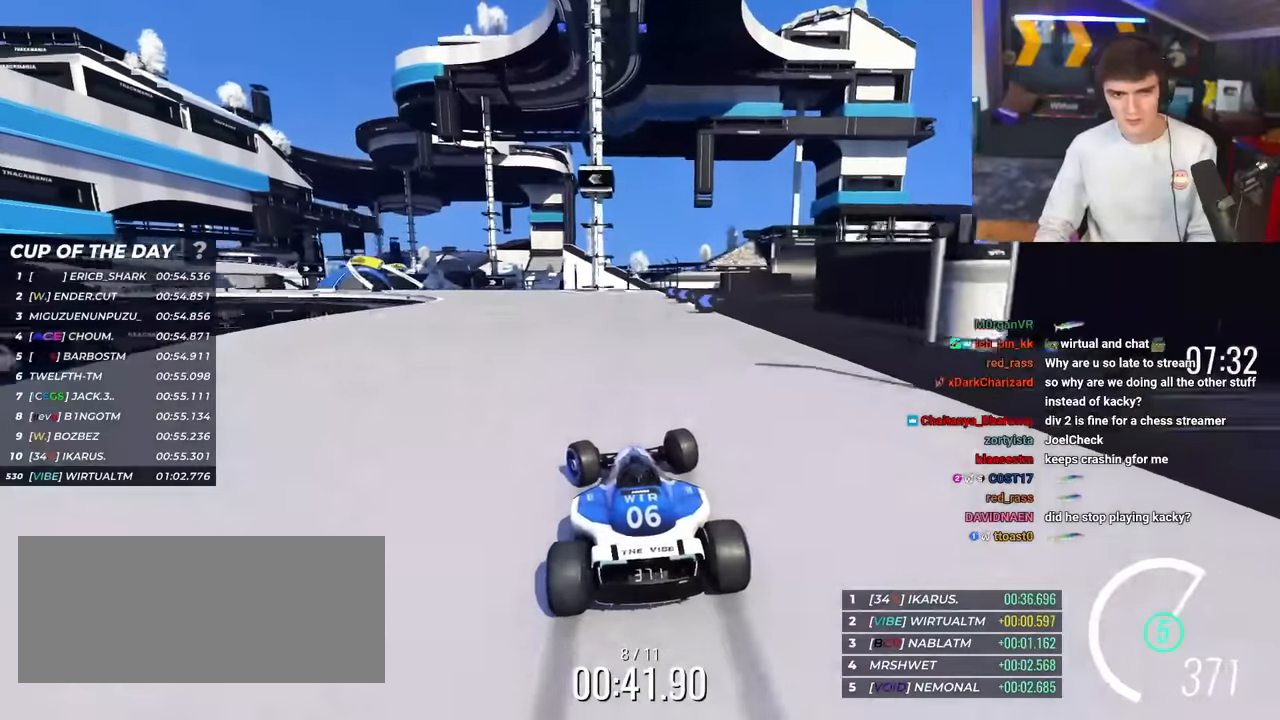
{"keys": ["left", "up"], "events": [[200, "up", "up"], [284, "up", "down"]]}
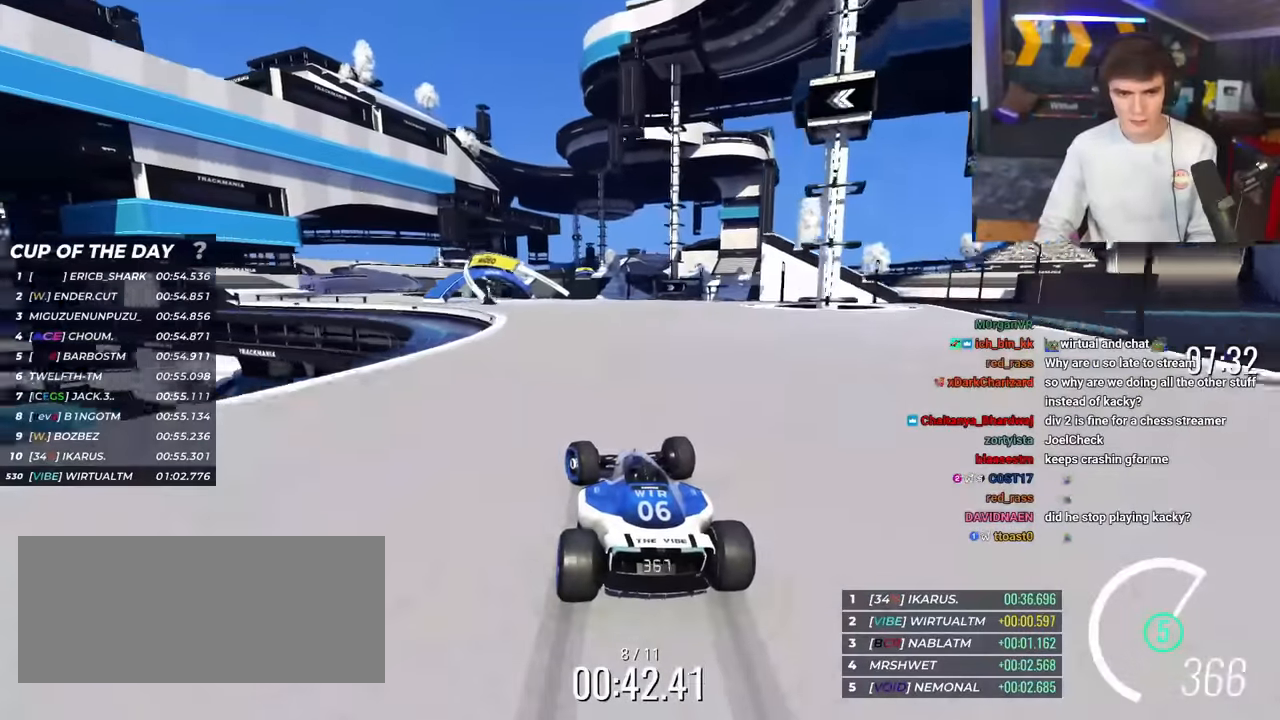
{"keys": ["up"], "events": [[66, "left", "up"], [150, "left", "down"], [300, "left", "up"], [383, "left", "down"], [433, "left", "up"]]}
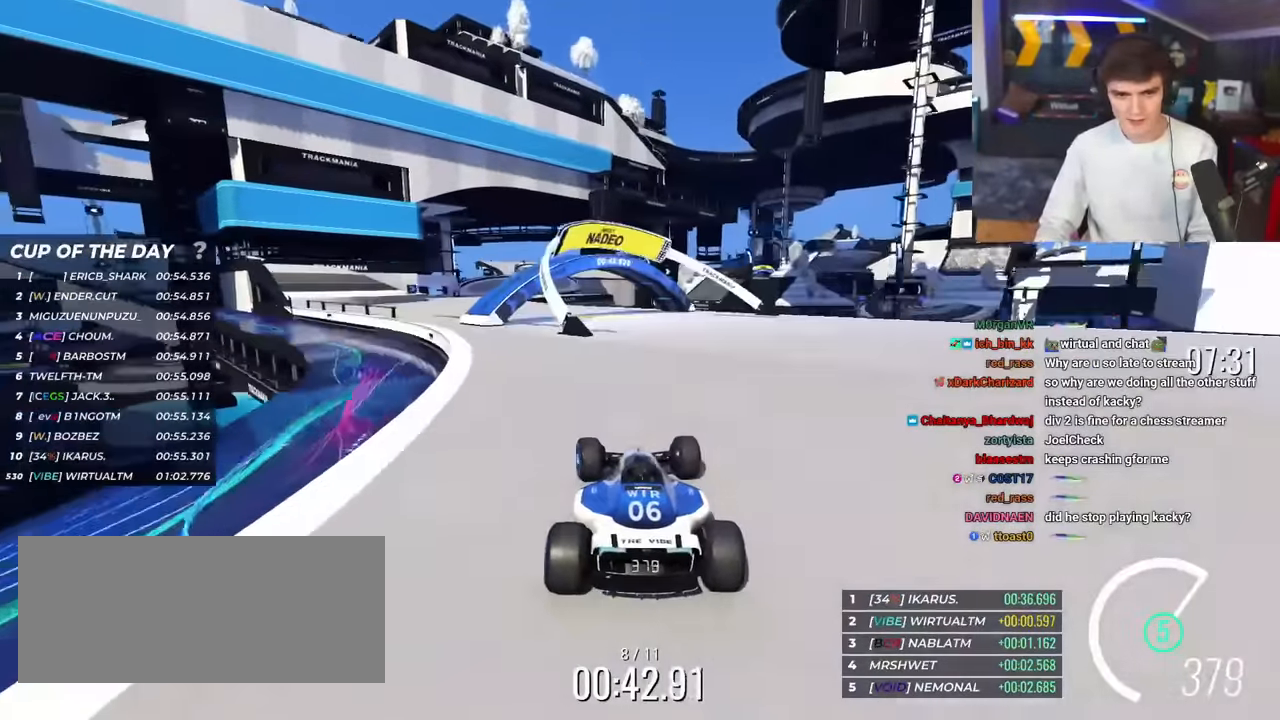
{"keys": ["left", "up"], "events": [[84, "brake", "down"], [134, "left", "down"], [167, "up", "up"], [217, "brake", "up"], [317, "up", "down"]]}